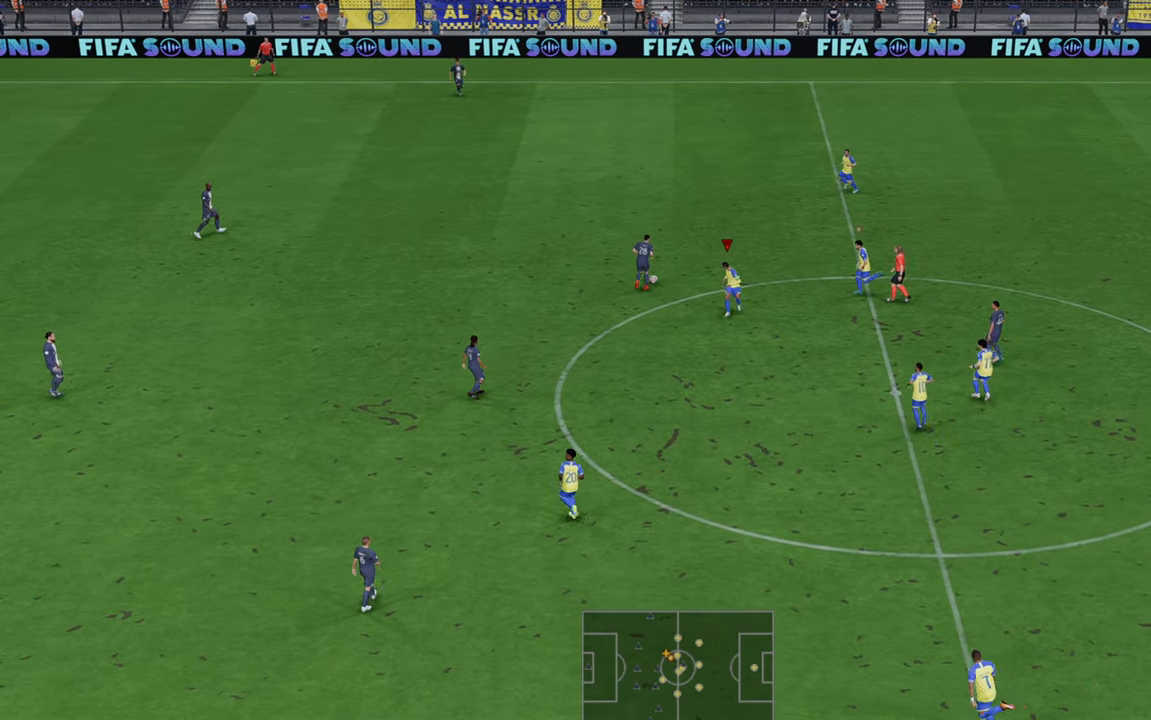
Gameplay with a controller (Xbox layout); each line is a JSON object with the inputs held at the frame after it (dt_ms = milliseconds from this image to that frame). "events" lists button and stick changes between this image and that frame as [ms after this image, input, new state], when the widget could be followed in between. Not read: L3 R3.
{"dt_ms": 500, "buttons": ["R2"], "left_stick": "up", "right_stick": "center", "events": [[200, "left_stick", "up"]]}
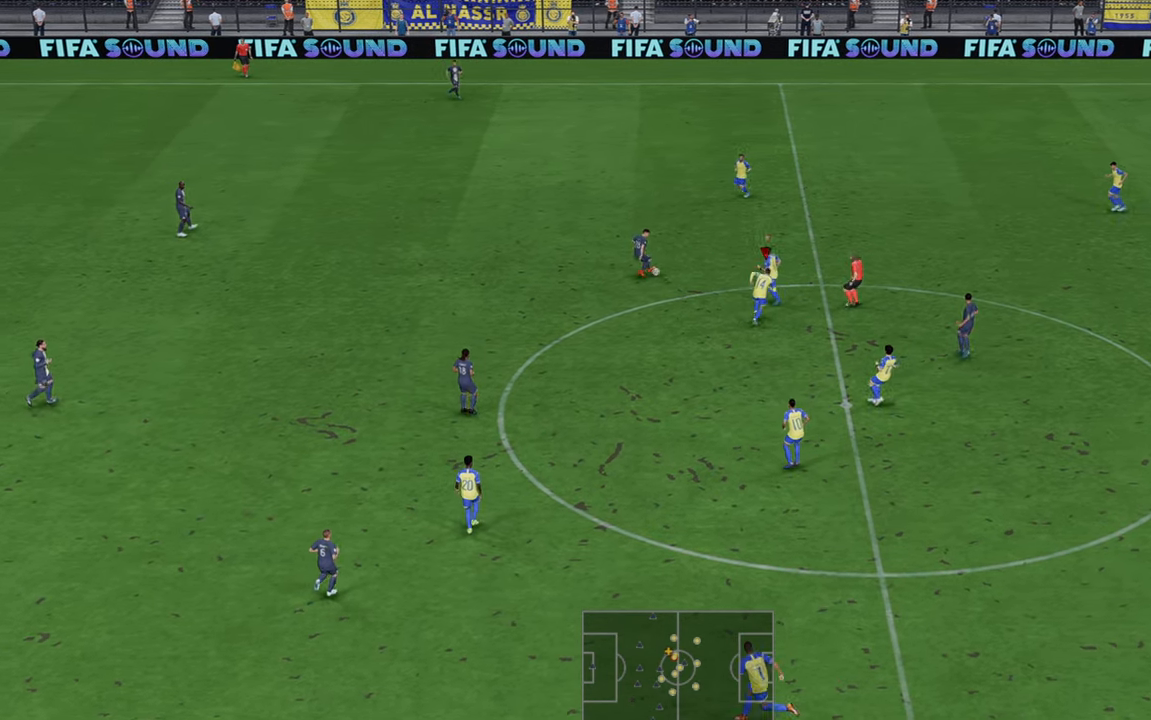
{"dt_ms": 1000, "buttons": ["R2"], "left_stick": "up-right", "right_stick": "center"}
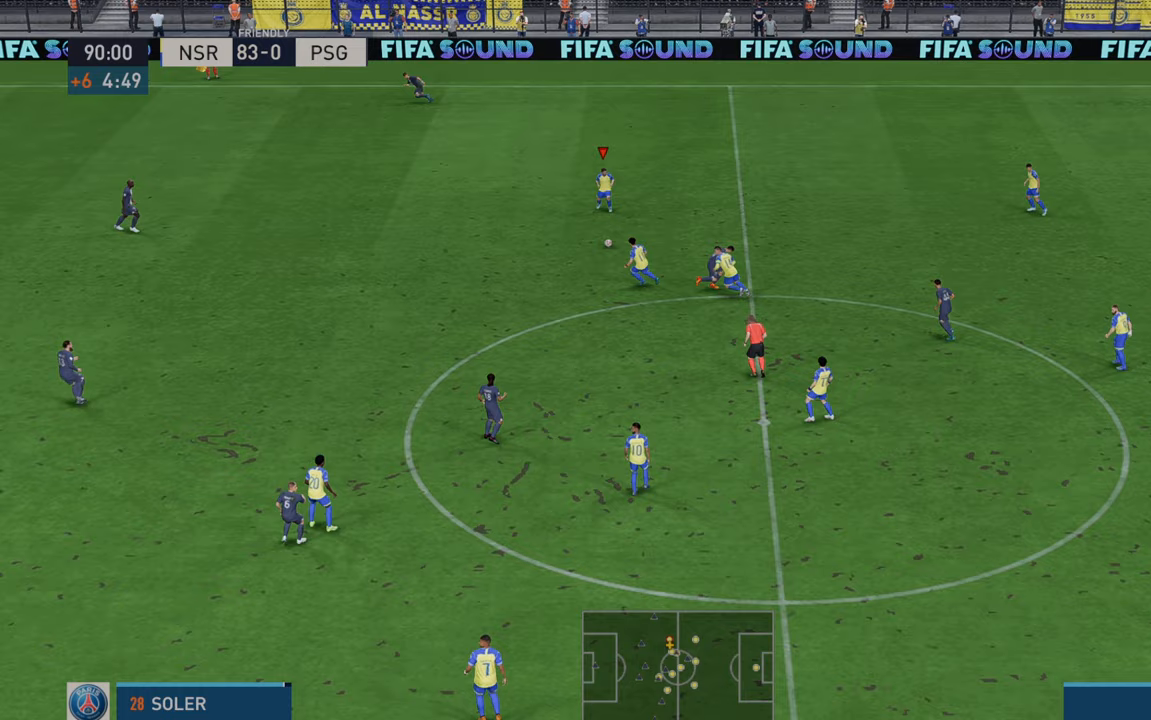
{"dt_ms": 500, "buttons": ["R2"], "left_stick": "right", "right_stick": "center", "events": [[133, "left_stick", "right"]]}
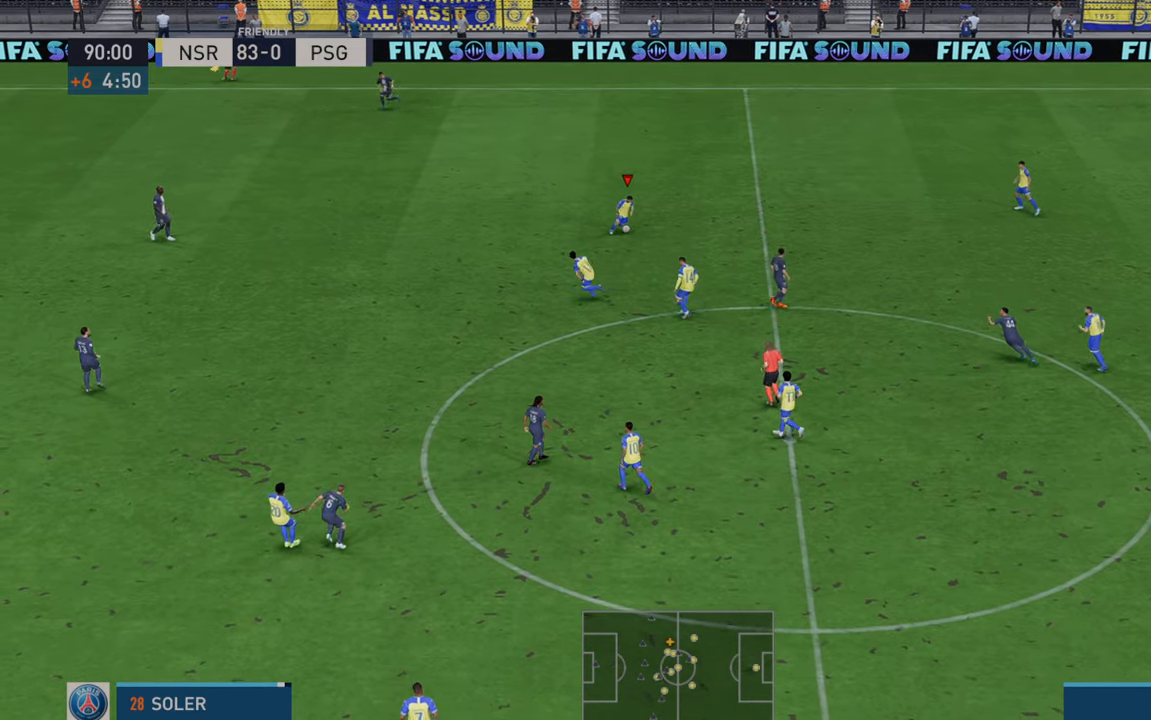
{"dt_ms": 500, "buttons": ["R2"], "left_stick": "right", "right_stick": "center", "events": []}
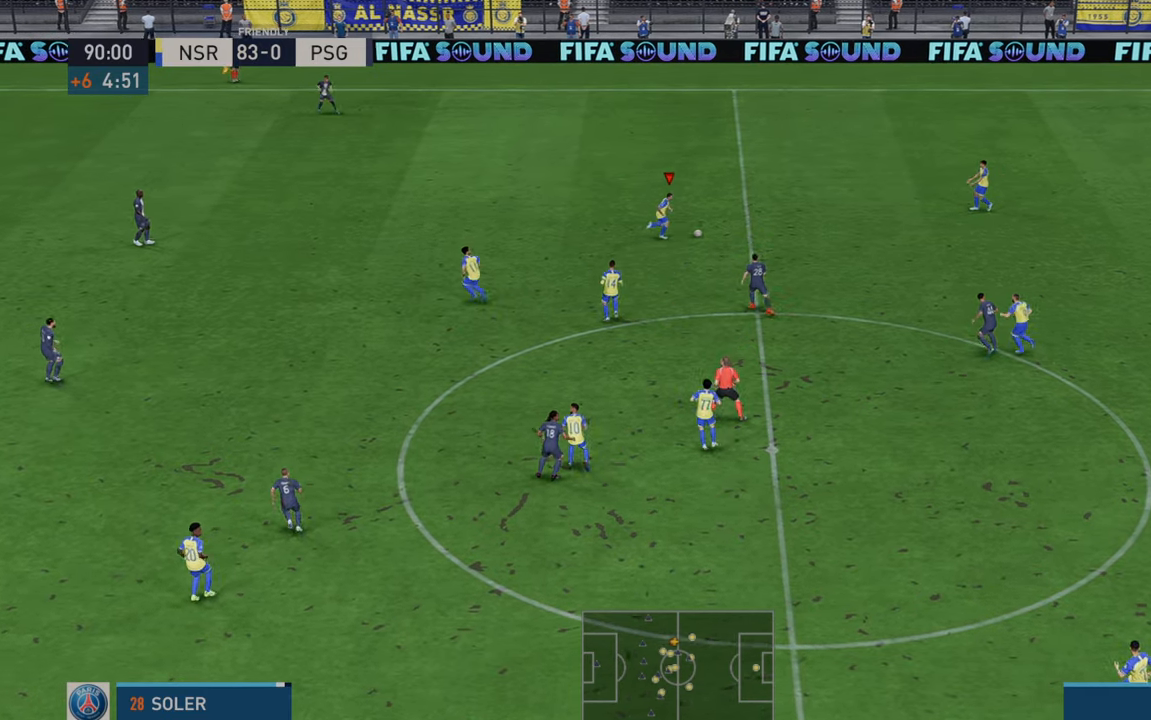
{"dt_ms": 500, "buttons": ["L1", "R2"], "left_stick": "down", "right_stick": "center", "events": [[150, "left_stick", "down"], [483, "L1", "down"]]}
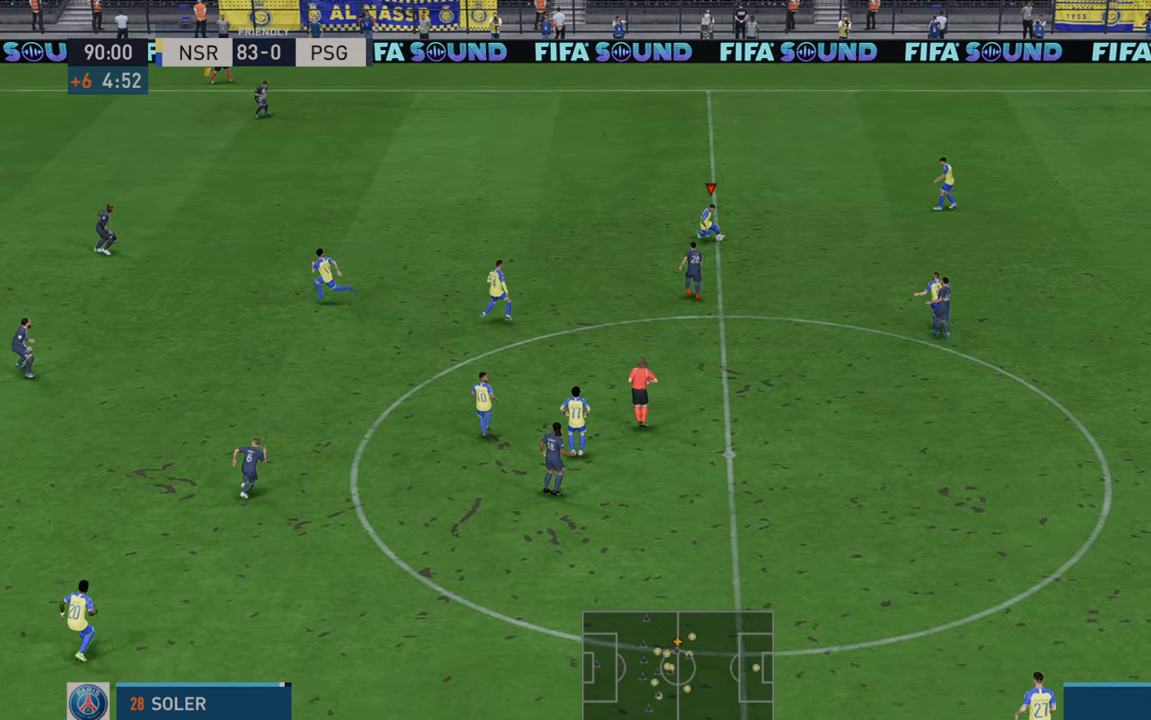
{"dt_ms": 500, "buttons": ["R2"], "left_stick": "down-left", "right_stick": "center", "events": [[17, "R1", "down"], [17, "X", "down"], [267, "left_stick", "down-left"], [300, "L1", "up"], [367, "R1", "up"], [367, "X", "up"]]}
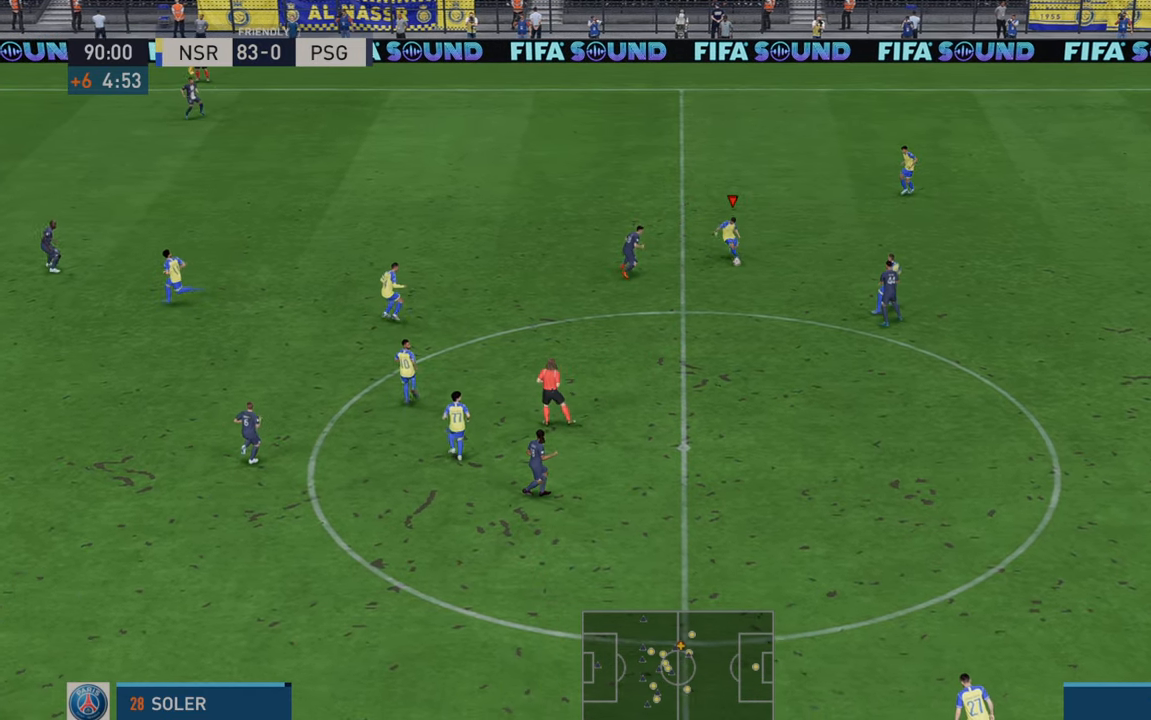
{"dt_ms": 500, "buttons": ["R2"], "left_stick": "down-left", "right_stick": "center", "events": []}
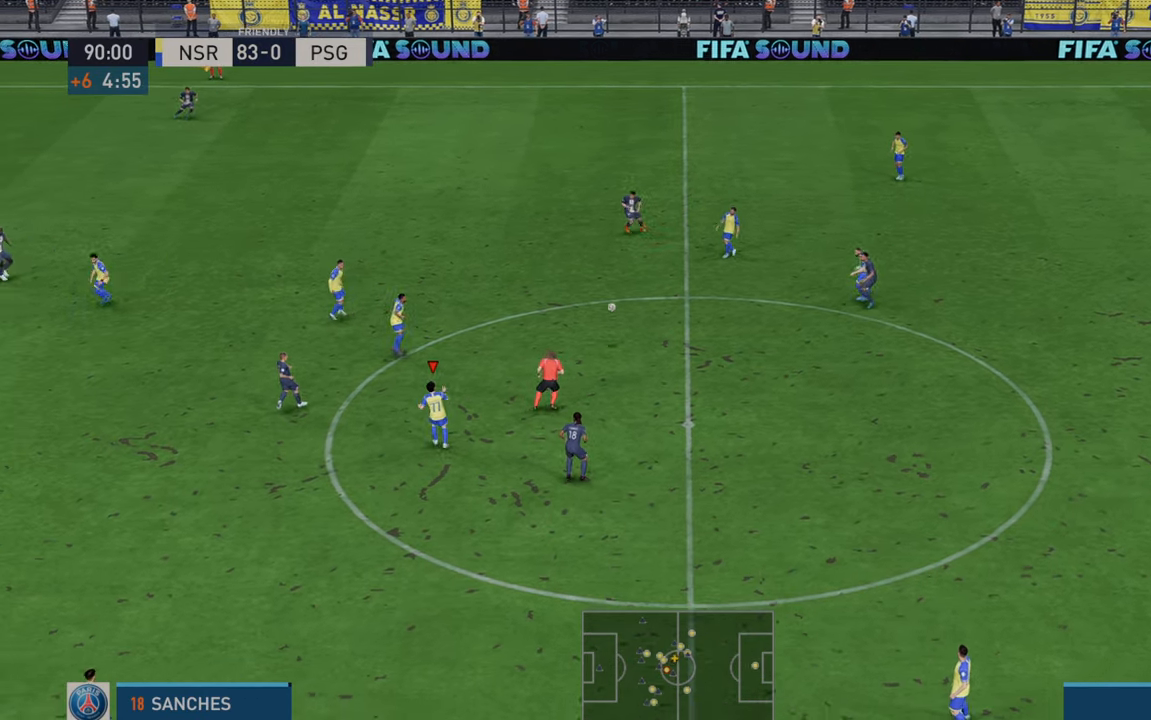
{"dt_ms": 500, "buttons": ["R2"], "left_stick": "down-left", "right_stick": "center", "events": []}
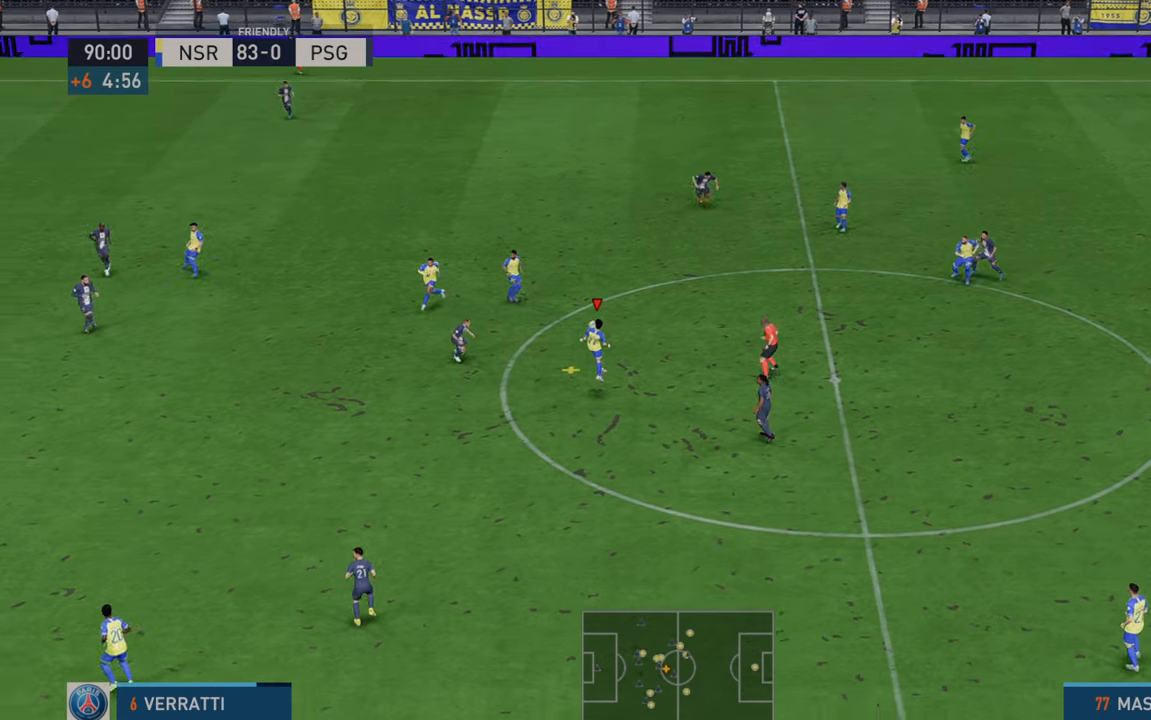
{"dt_ms": 500, "buttons": ["L1", "R2"], "left_stick": "left", "right_stick": "center", "events": [[400, "A", "down"], [433, "left_stick", "left"], [467, "L1", "down"], [500, "A", "up"]]}
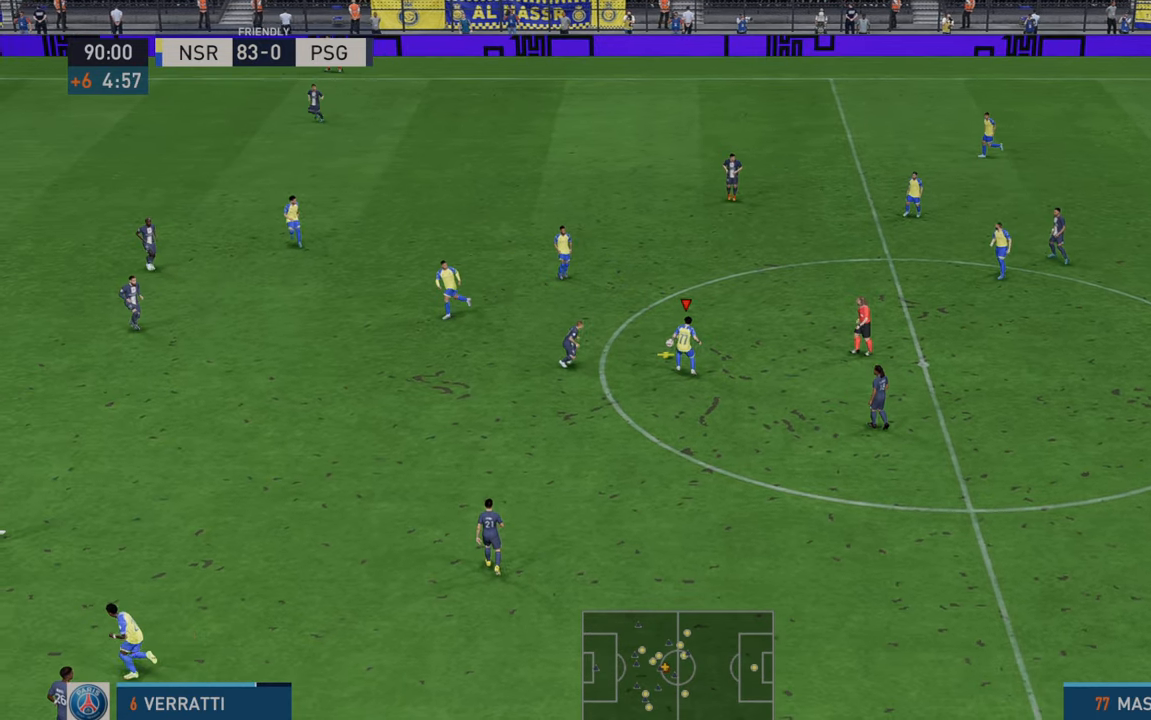
{"dt_ms": 500, "buttons": ["R2"], "left_stick": "left", "right_stick": "center", "events": [[33, "left_stick", "up-left"], [67, "L1", "up"], [433, "left_stick", "left"]]}
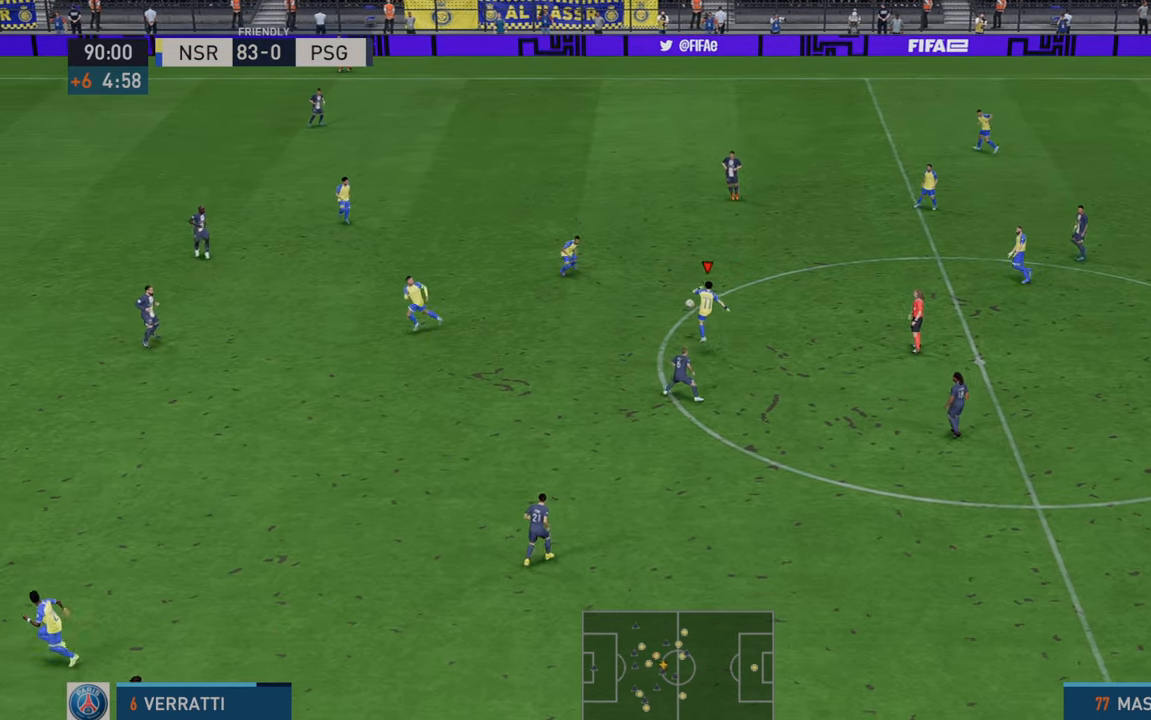
{"dt_ms": 500, "buttons": ["R2"], "left_stick": "down-left", "right_stick": "center", "events": [[100, "left_stick", "down-left"]]}
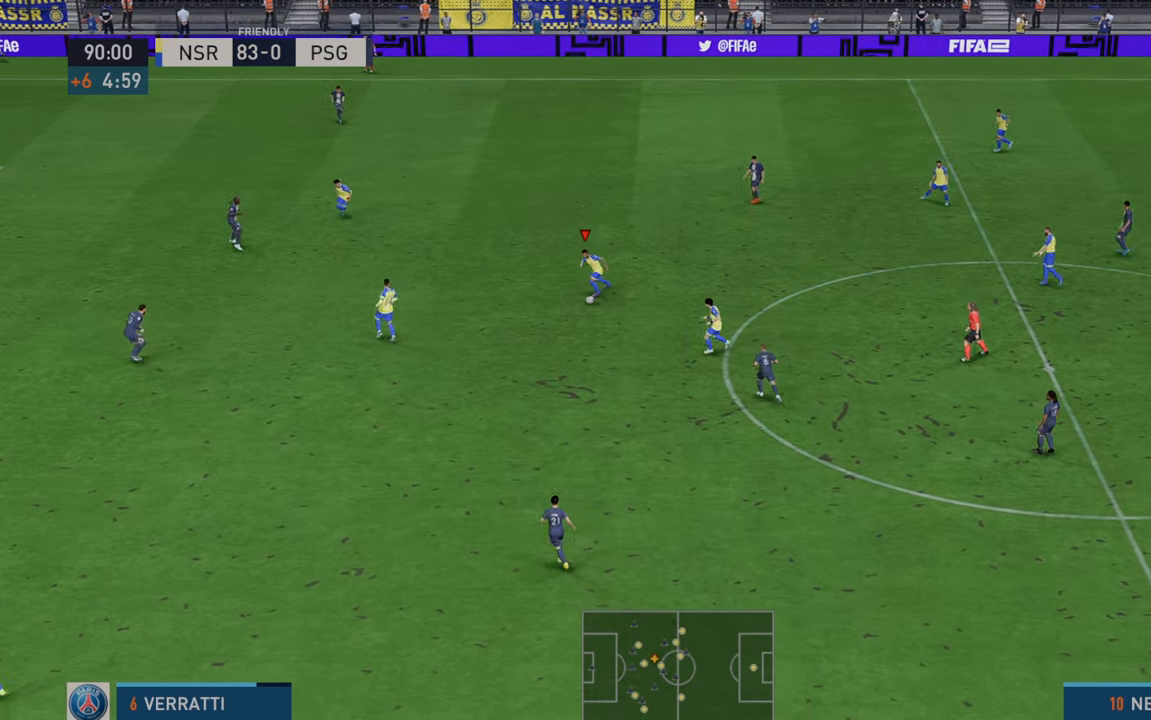
{"dt_ms": 500, "buttons": ["R2"], "left_stick": "down", "right_stick": "center", "events": [[383, "left_stick", "down"]]}
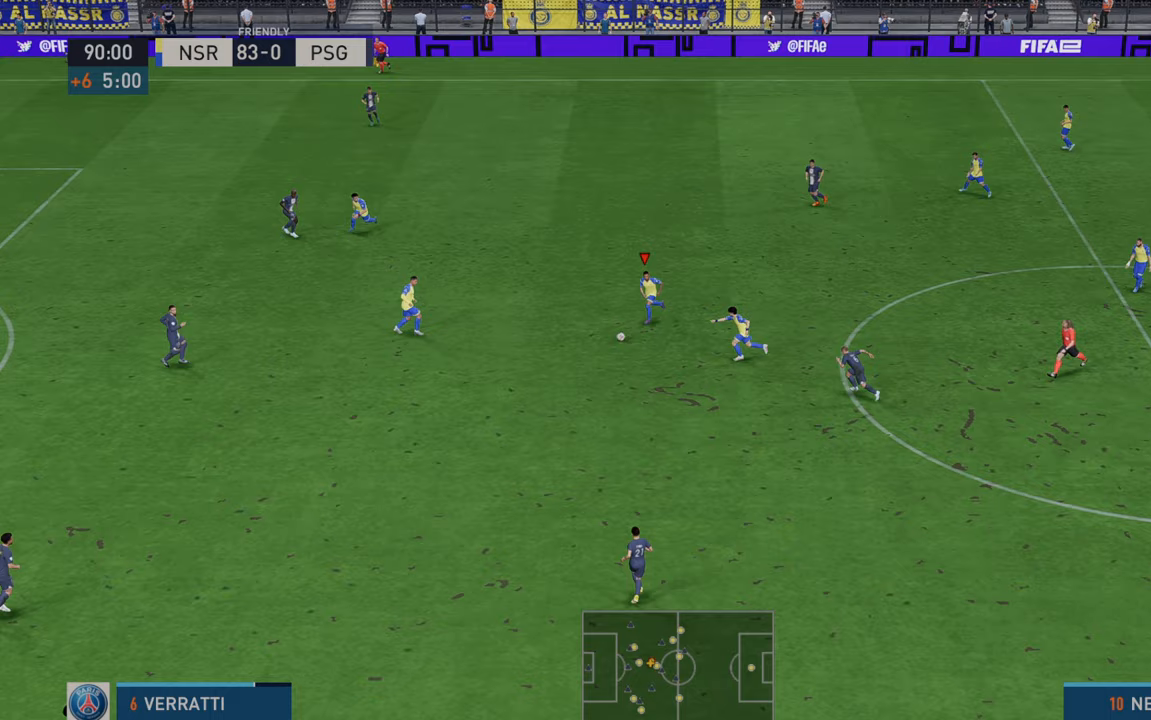
{"dt_ms": 500, "buttons": ["R2"], "left_stick": "down", "right_stick": "center", "events": [[17, "L1", "down"], [17, "R1", "down"], [50, "X", "down"], [83, "L1", "up"], [350, "R1", "up"], [383, "X", "up"]]}
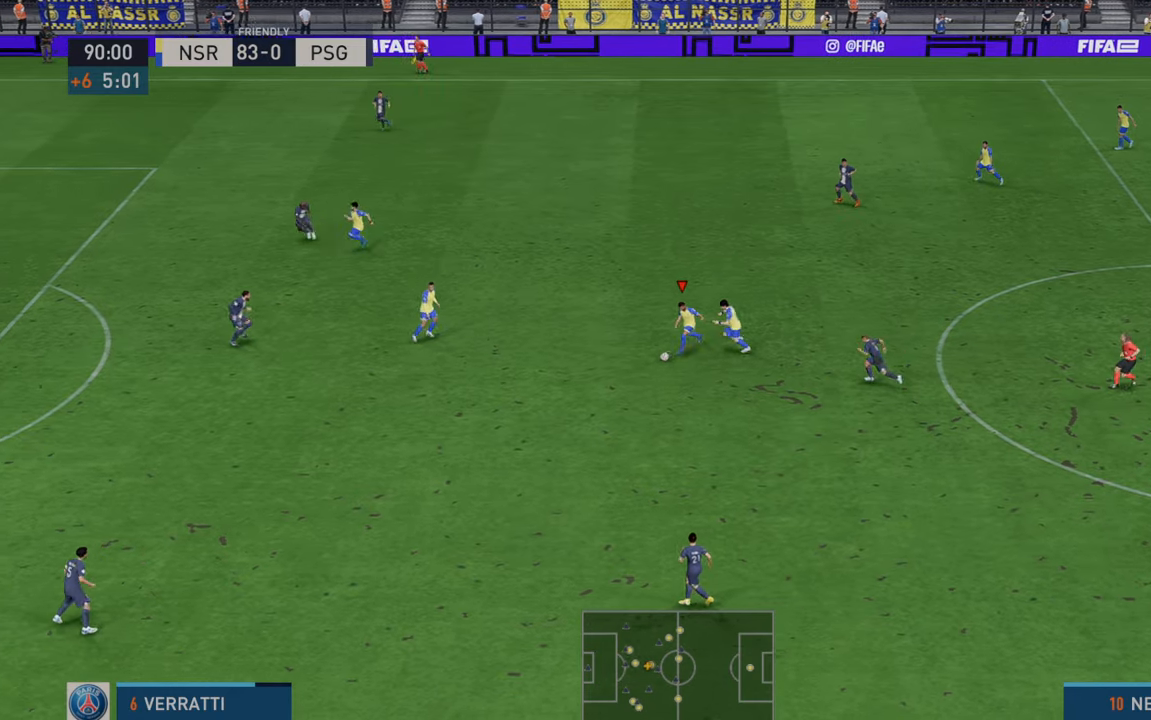
{"dt_ms": 500, "buttons": ["R2"], "left_stick": "down", "right_stick": "center", "events": []}
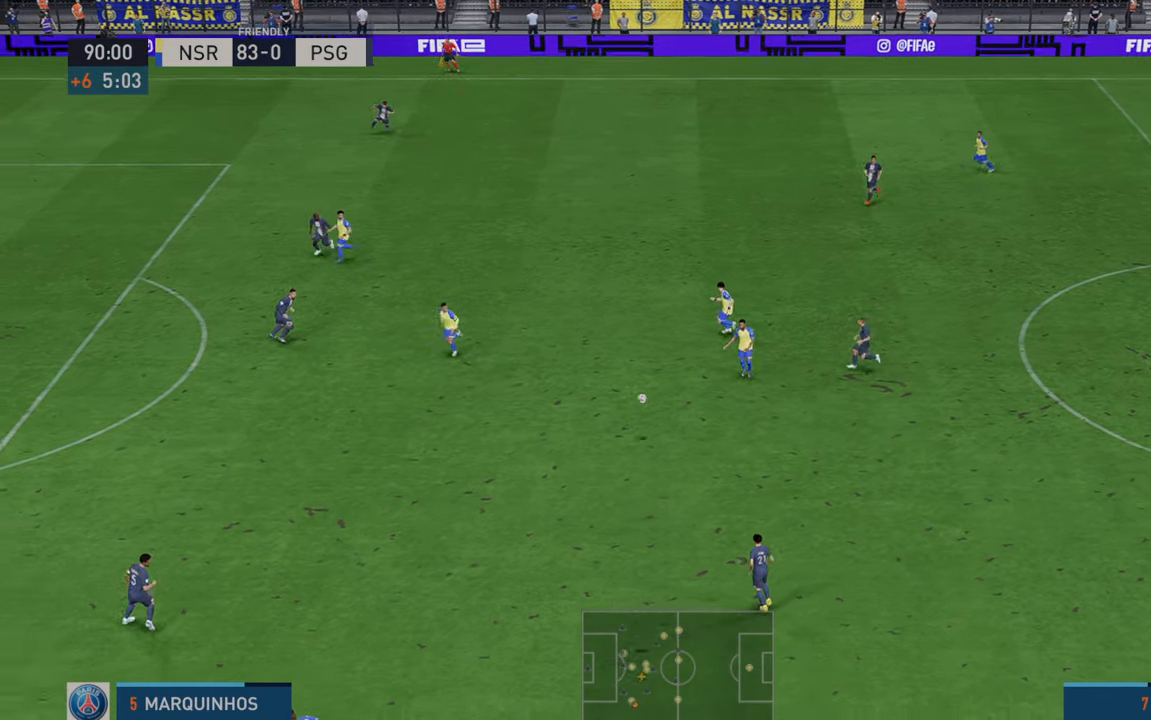
{"dt_ms": 500, "buttons": ["R2"], "left_stick": "left", "right_stick": "center", "events": [[117, "left_stick", "down-left"], [233, "left_stick", "left"]]}
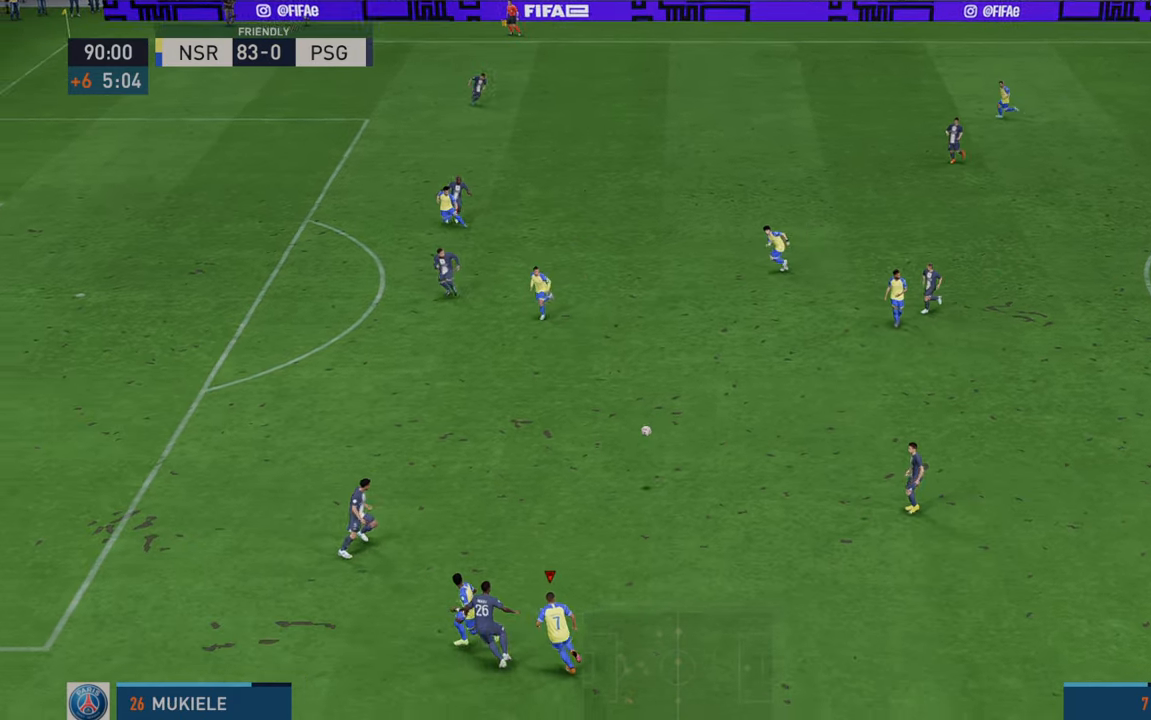
{"dt_ms": 500, "buttons": ["R2"], "left_stick": "up", "right_stick": "center", "events": [[233, "left_stick", "up-left"], [267, "A", "down"], [367, "A", "up"], [367, "left_stick", "up"]]}
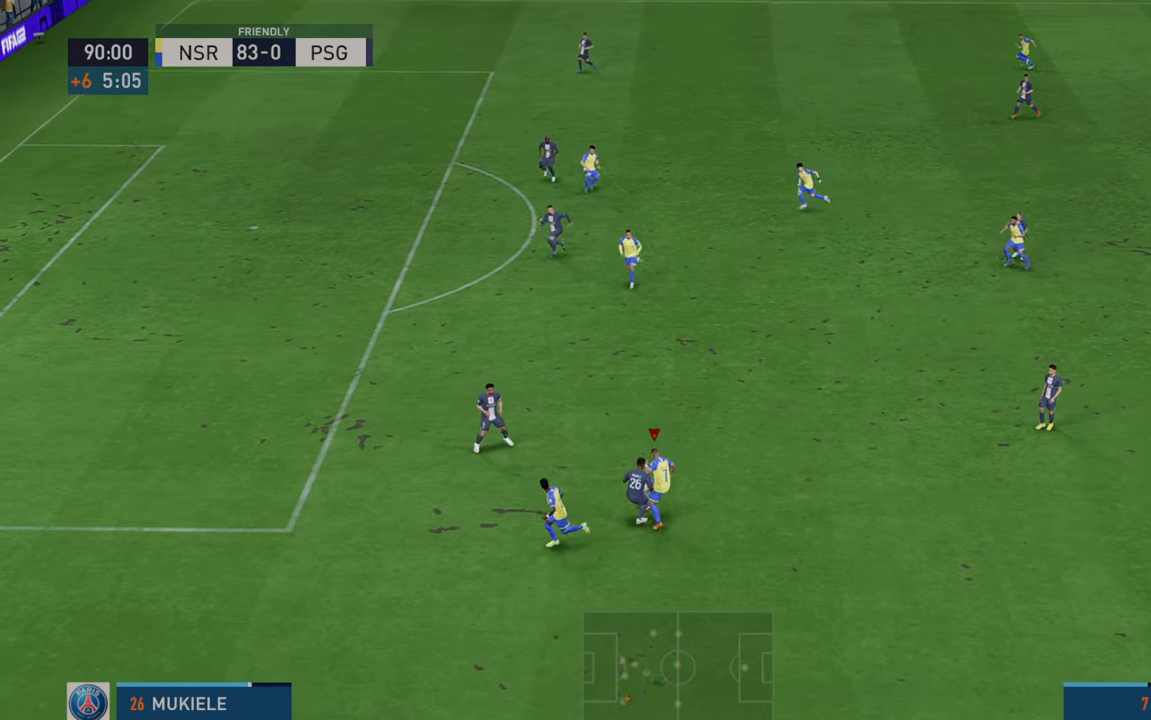
{"dt_ms": 500, "buttons": ["R2"], "left_stick": "up-right", "right_stick": "center", "events": [[200, "left_stick", "up-right"]]}
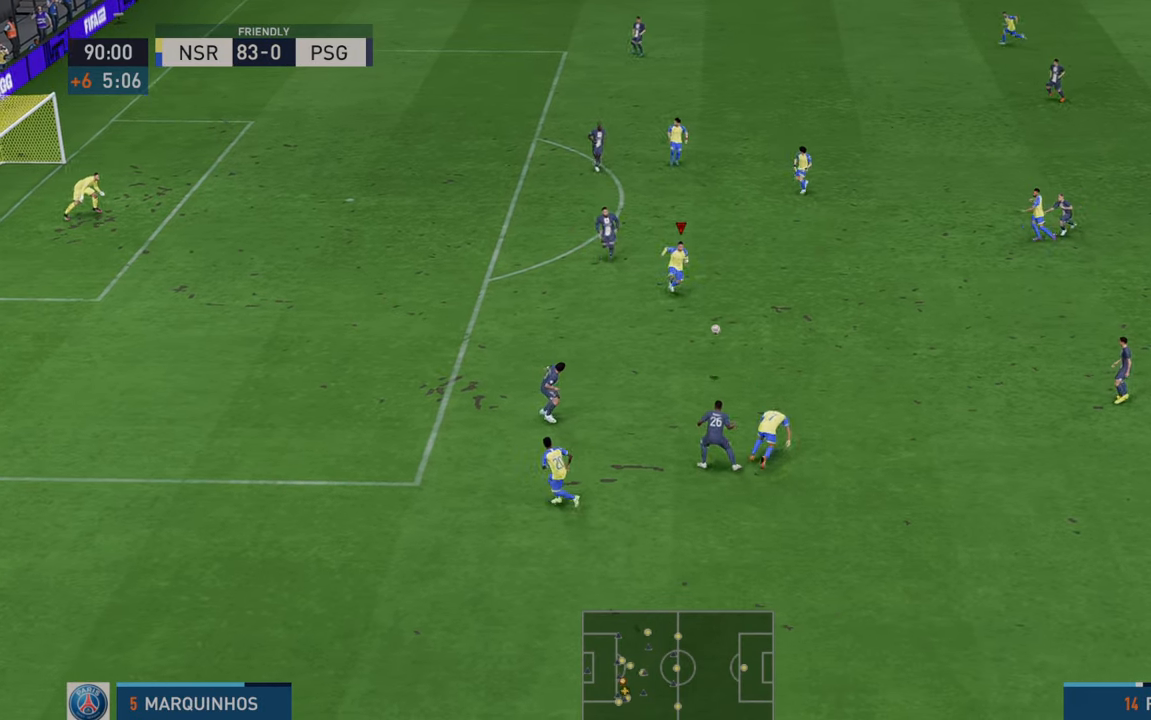
{"dt_ms": 500, "buttons": ["R2"], "left_stick": "up", "right_stick": "center", "events": [[333, "left_stick", "up"]]}
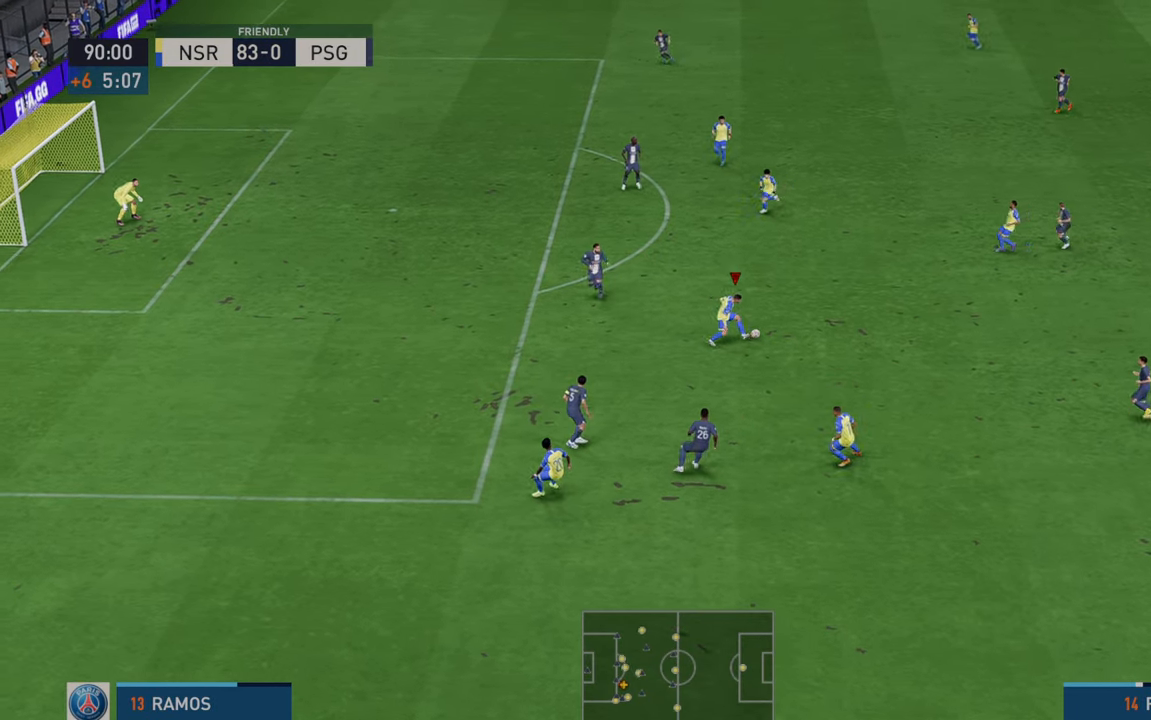
{"dt_ms": 500, "buttons": ["R2"], "left_stick": "up", "right_stick": "center", "events": []}
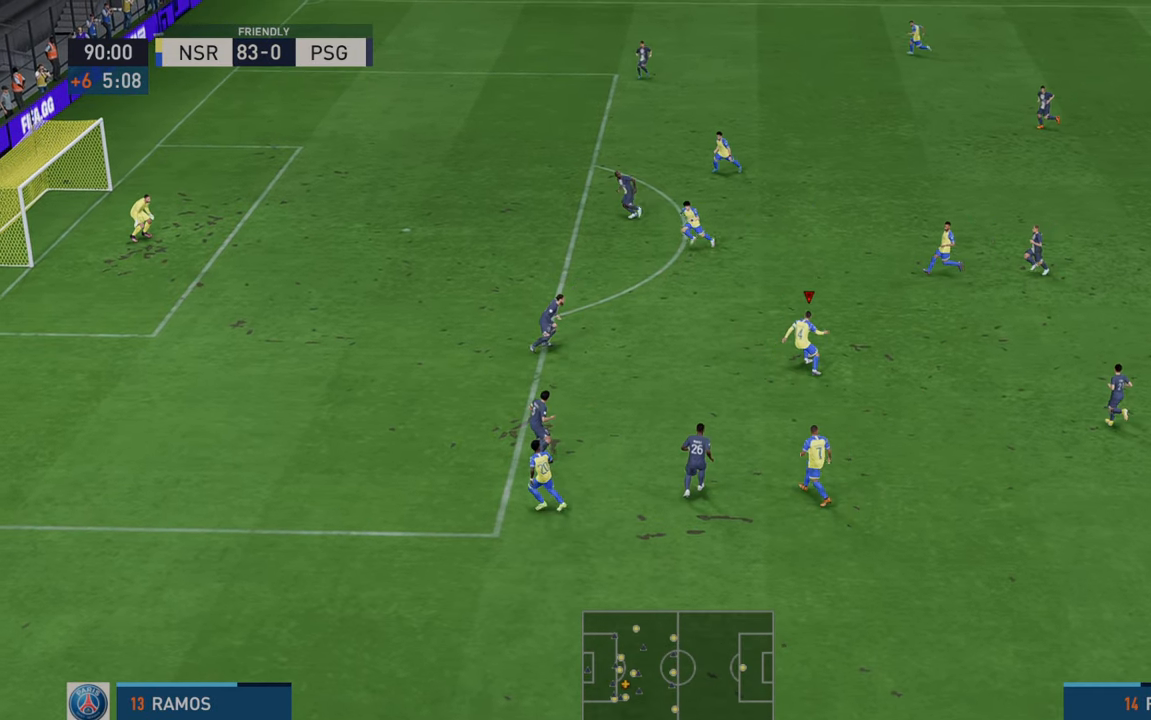
{"dt_ms": 500, "buttons": ["R2"], "left_stick": "up", "right_stick": "center", "events": []}
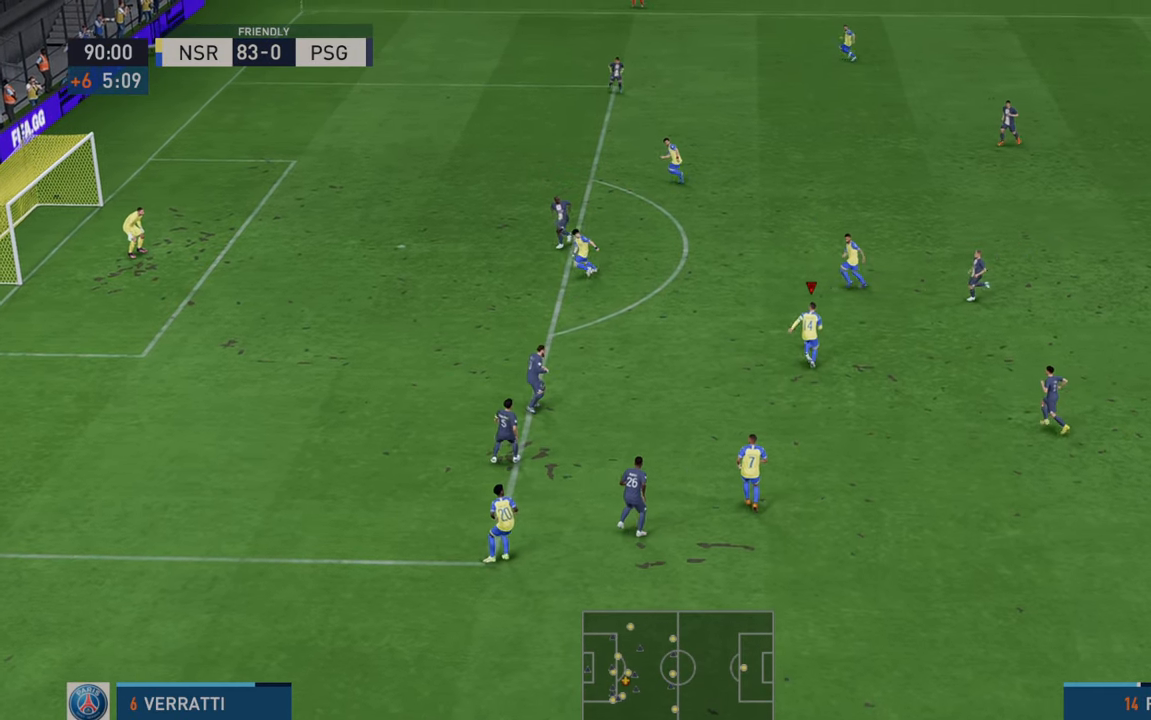
{"dt_ms": 500, "buttons": [], "left_stick": "up-left", "right_stick": "center", "events": [[67, "left_stick", "up-left"], [133, "R2", "up"], [167, "B", "down"], [167, "R1", "down"], [217, "L1", "down"], [433, "L1", "up"], [450, "B", "up"], [450, "R1", "up"]]}
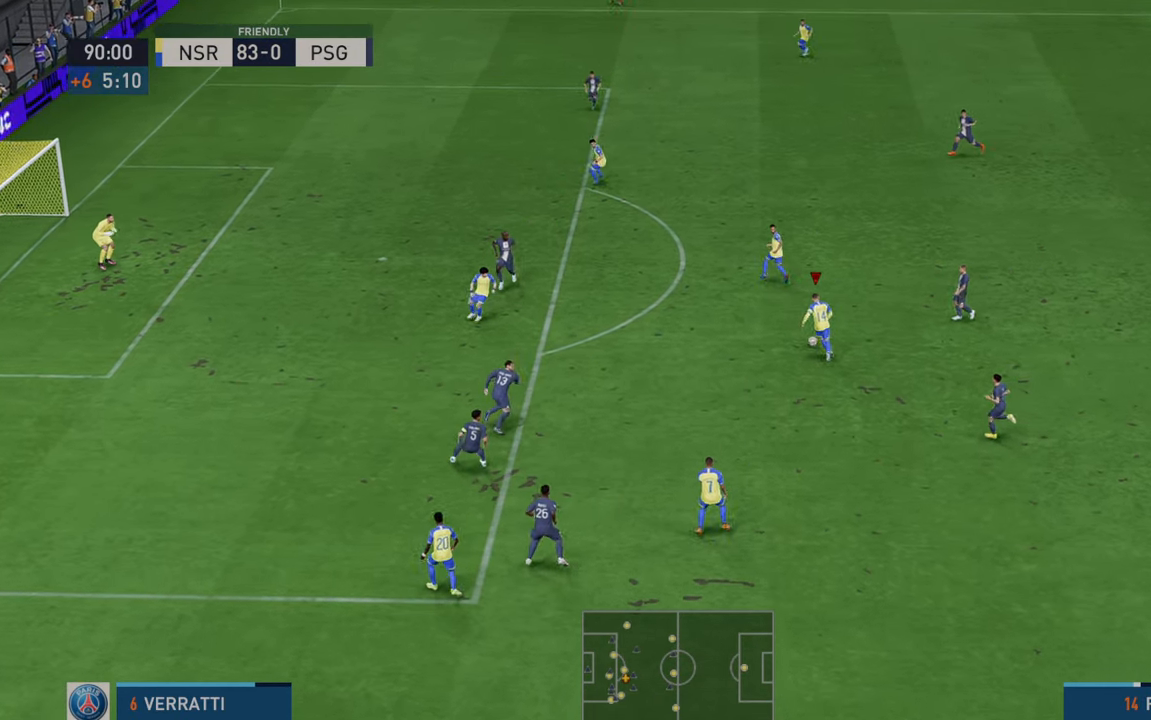
{"dt_ms": 500, "buttons": [], "left_stick": "up-left", "right_stick": "center", "events": []}
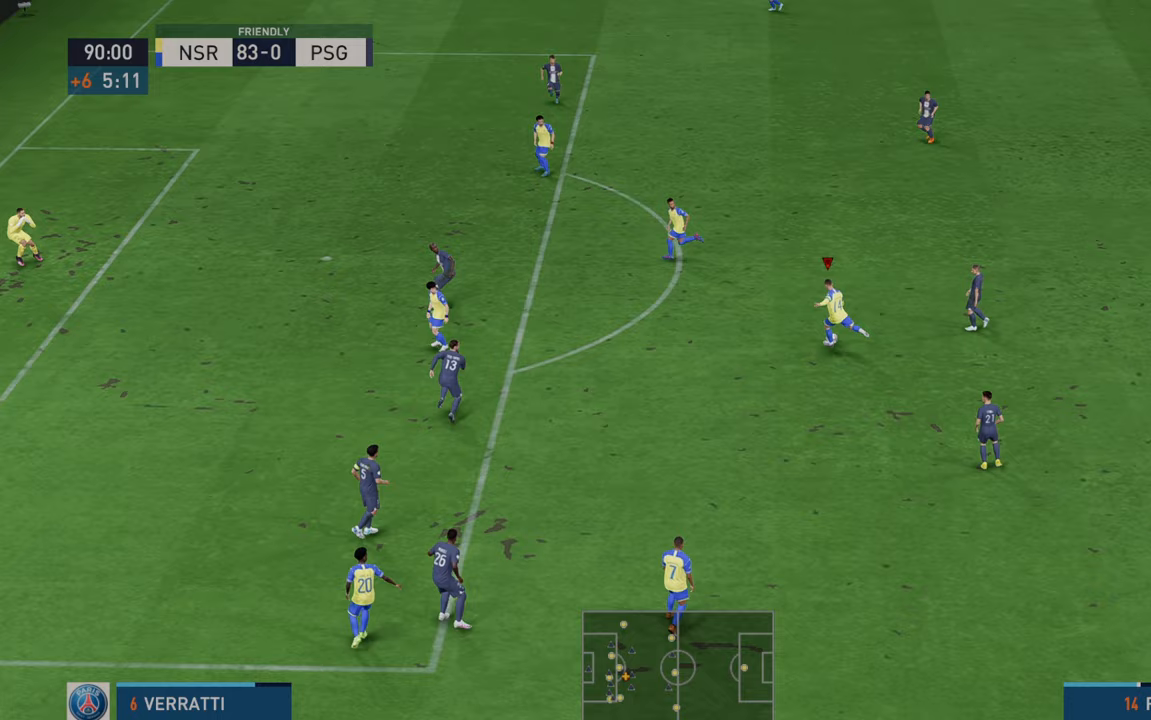
{"dt_ms": 500, "buttons": [], "left_stick": "up-left", "right_stick": "center", "events": []}
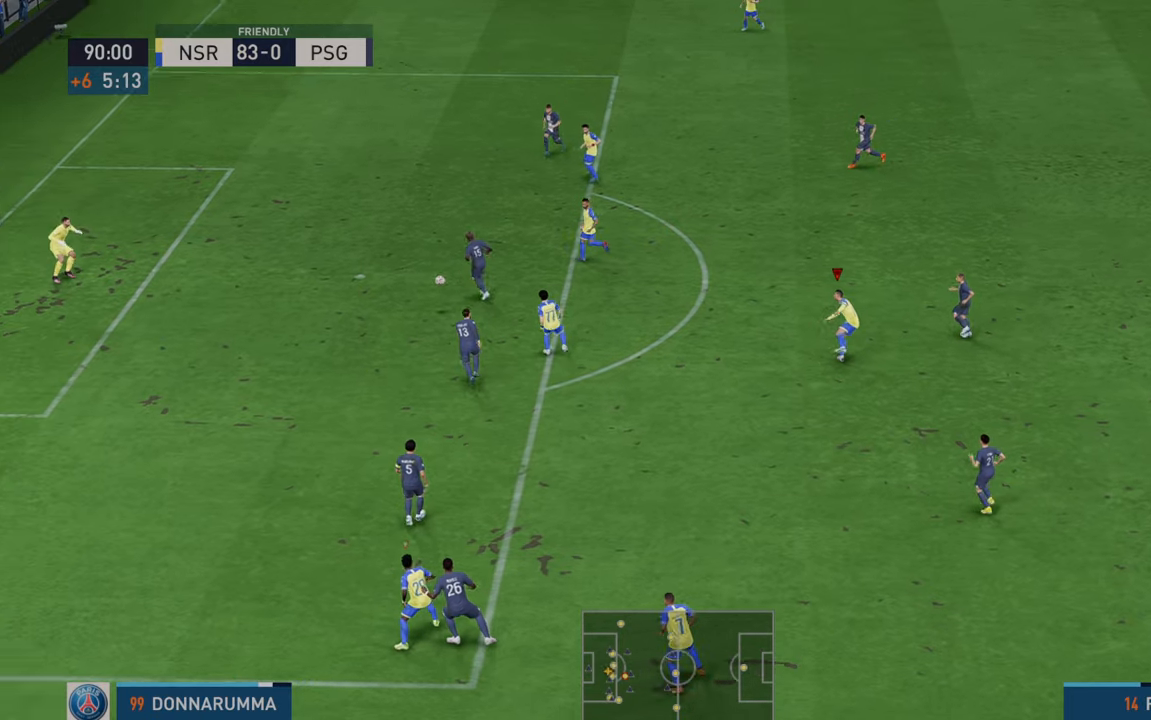
{"dt_ms": 500, "buttons": [], "left_stick": "left", "right_stick": "center", "events": [[17, "left_stick", "left"]]}
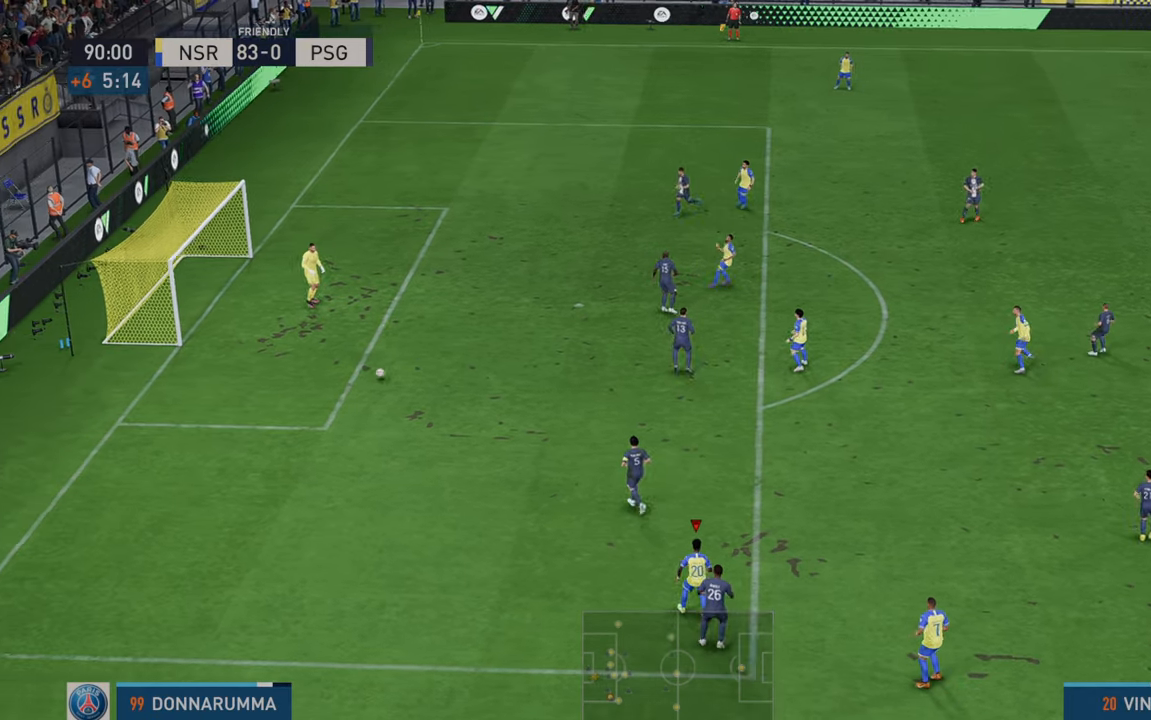
{"dt_ms": 500, "buttons": [], "left_stick": "left", "right_stick": "center", "events": []}
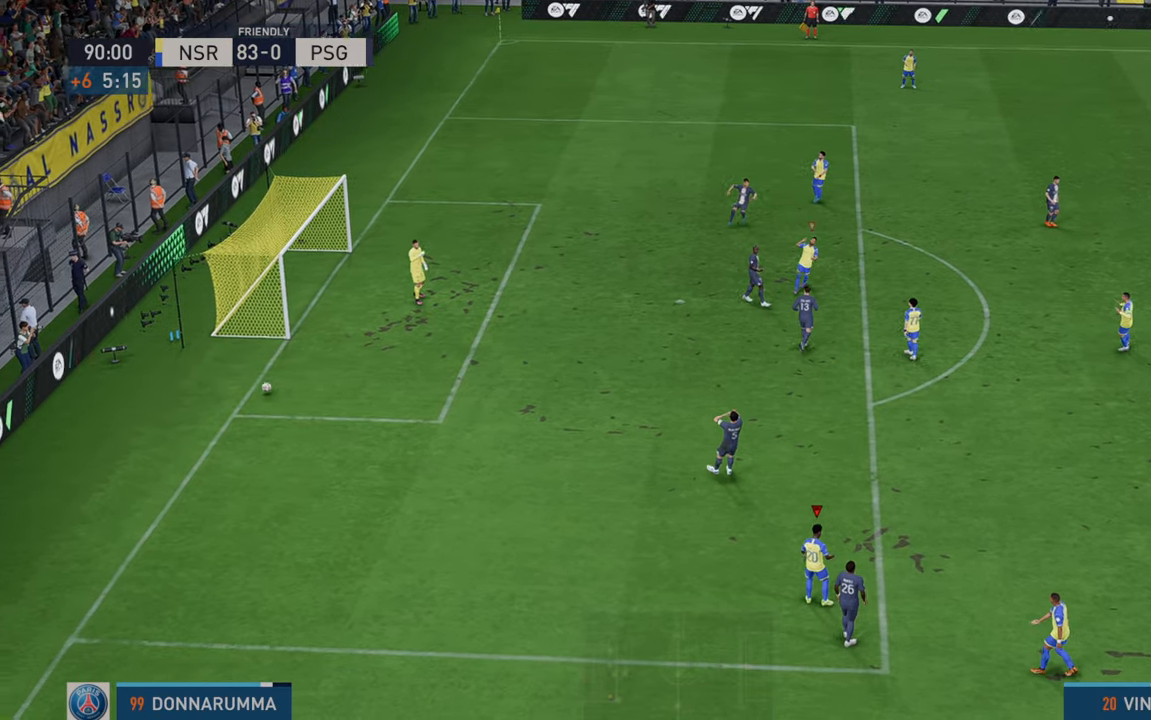
{"dt_ms": 500, "buttons": [], "left_stick": "center", "right_stick": "center", "events": [[33, "left_stick", "center"]]}
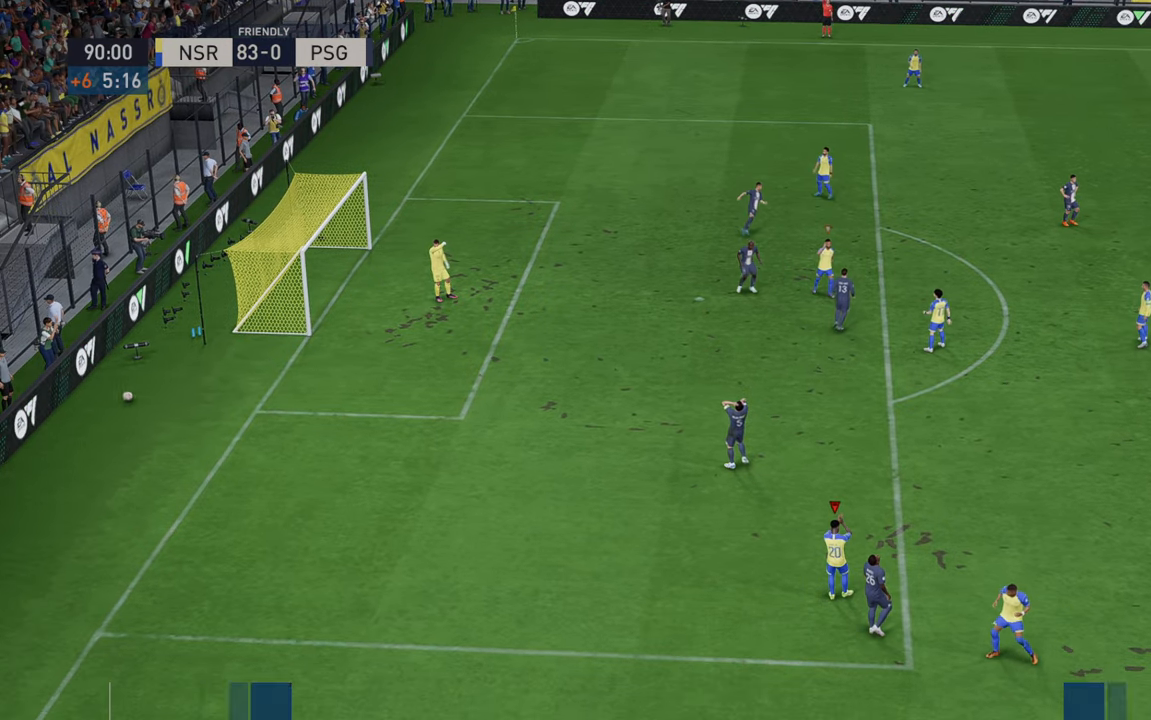
{"dt_ms": 500, "buttons": [], "left_stick": "center", "right_stick": "center", "events": []}
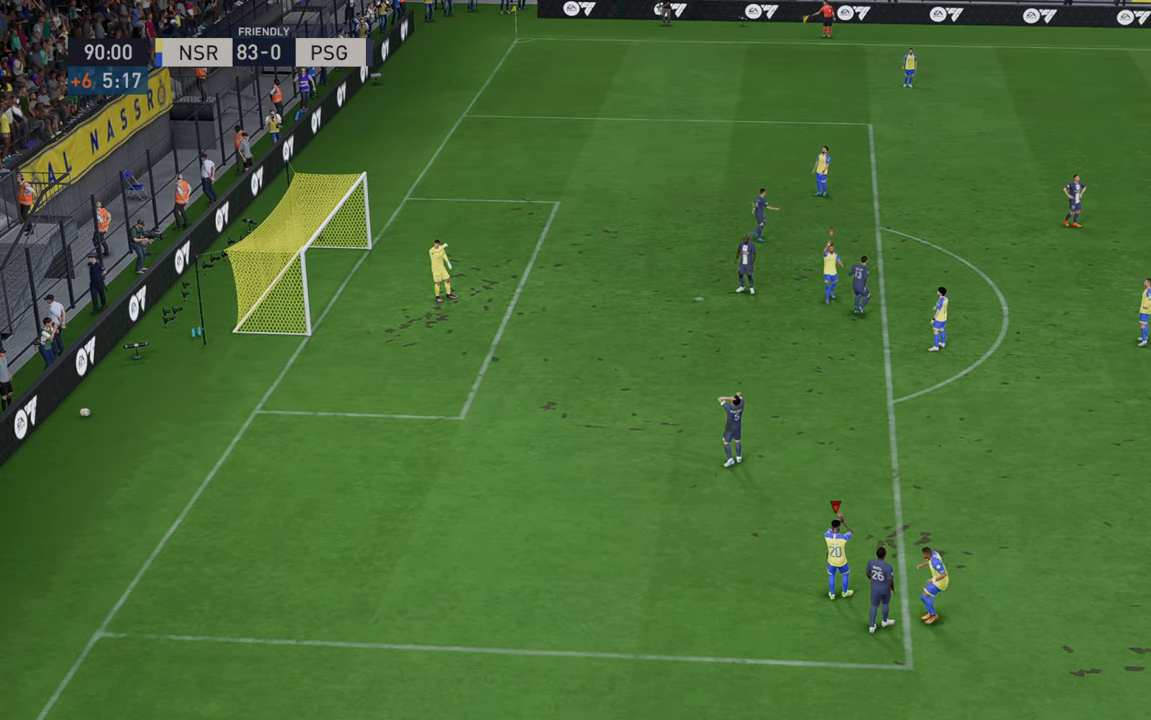
{"dt_ms": 500, "buttons": [], "left_stick": "center", "right_stick": "center", "events": []}
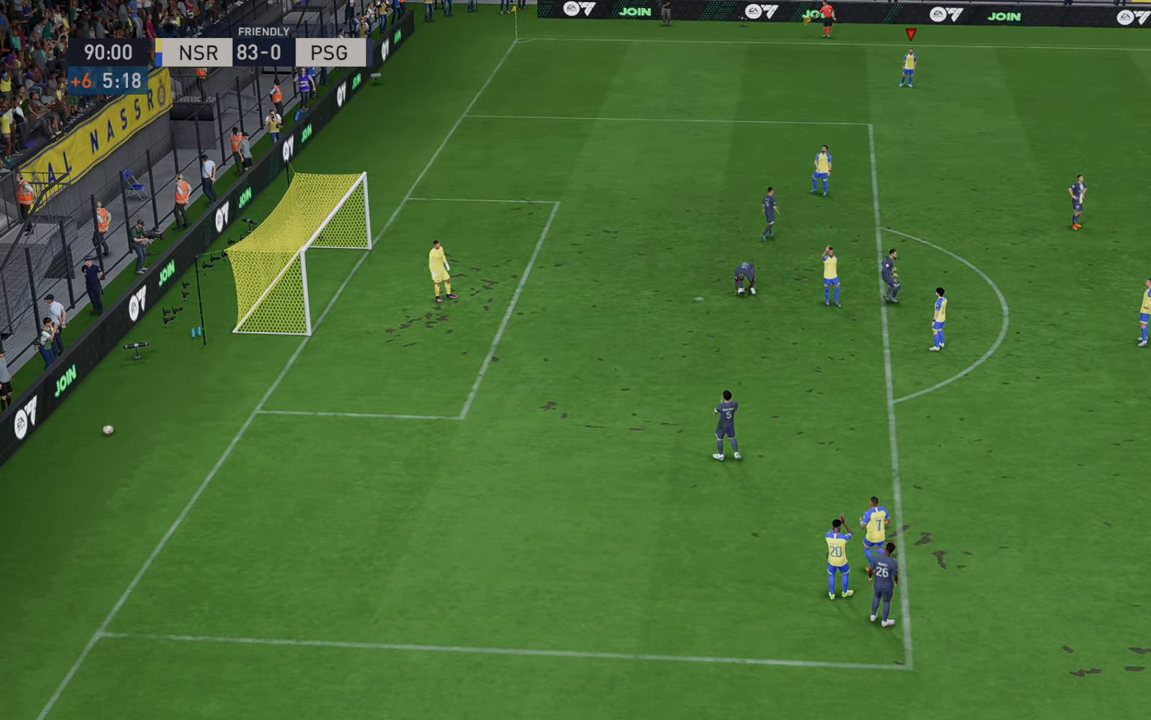
{"dt_ms": 500, "buttons": [], "left_stick": "center", "right_stick": "center", "events": []}